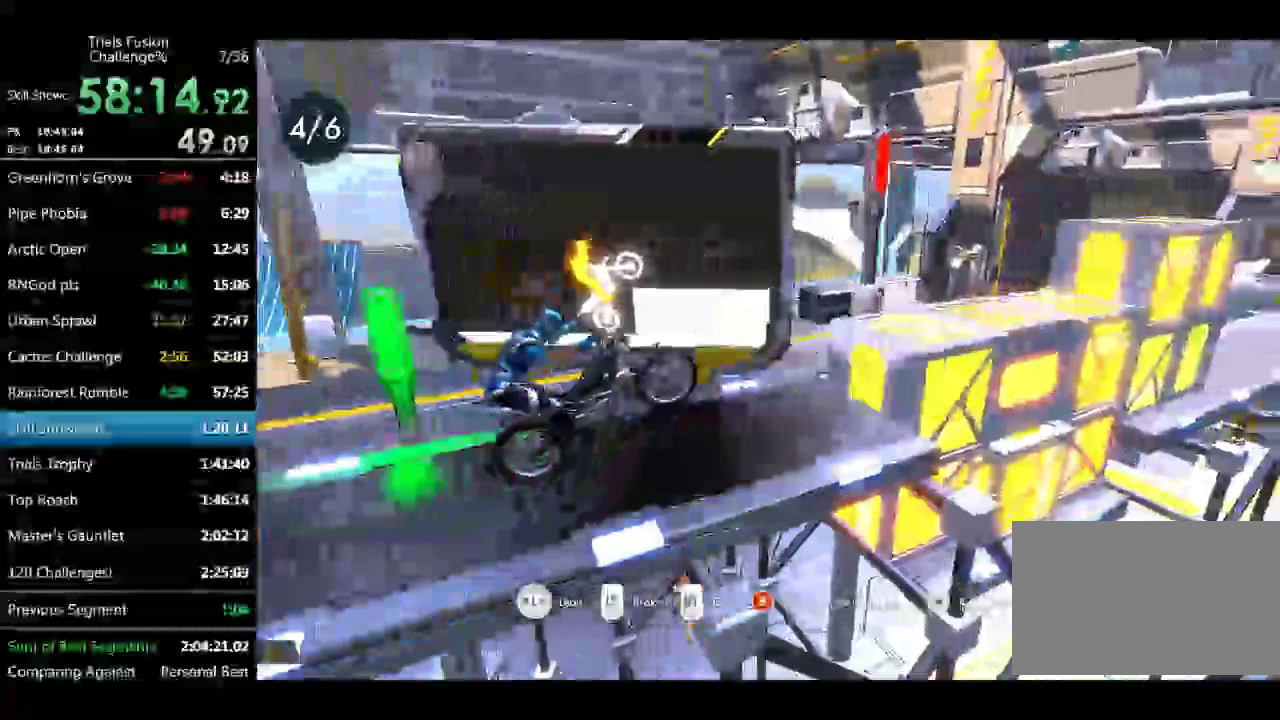
Gameplay with a controller (Xbox layout); each line is a JSON object with the inputs held at the frame after it. Not read: L1 L3 R1 R3 TOUCHPAD.
{"buttons": ["R2"], "left_stick": "right"}
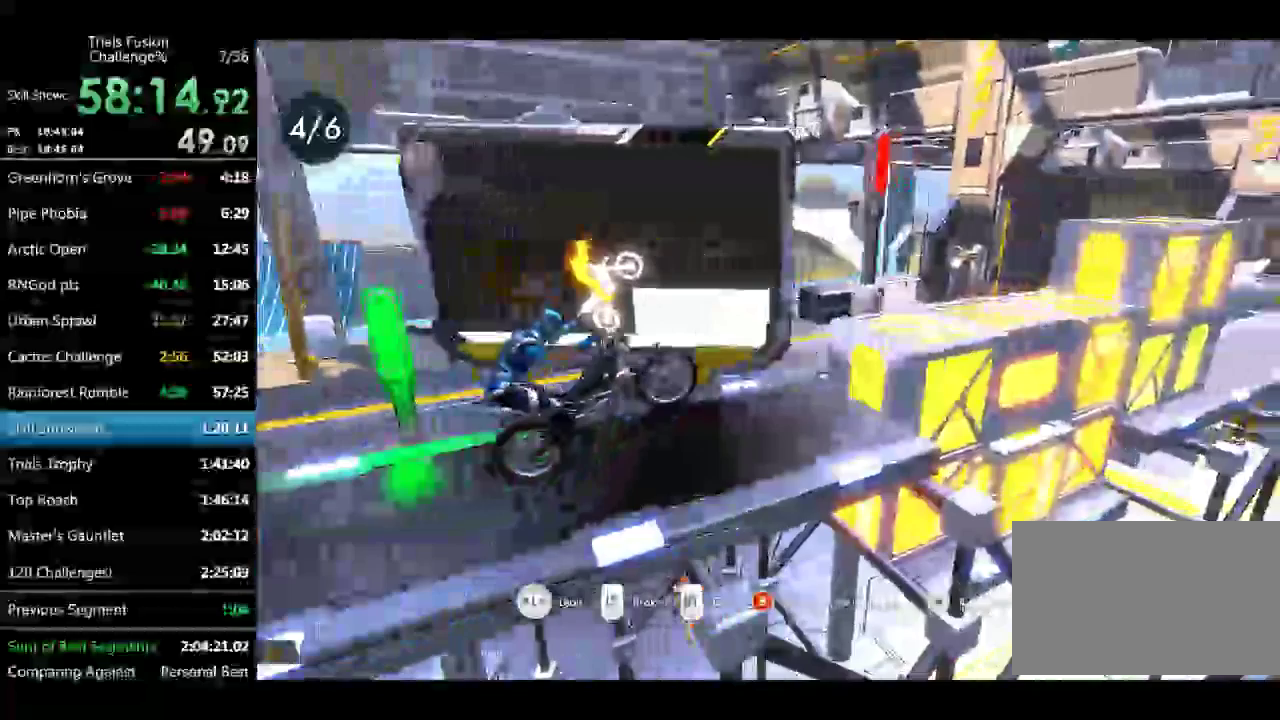
{"buttons": ["R2"], "left_stick": "up-left"}
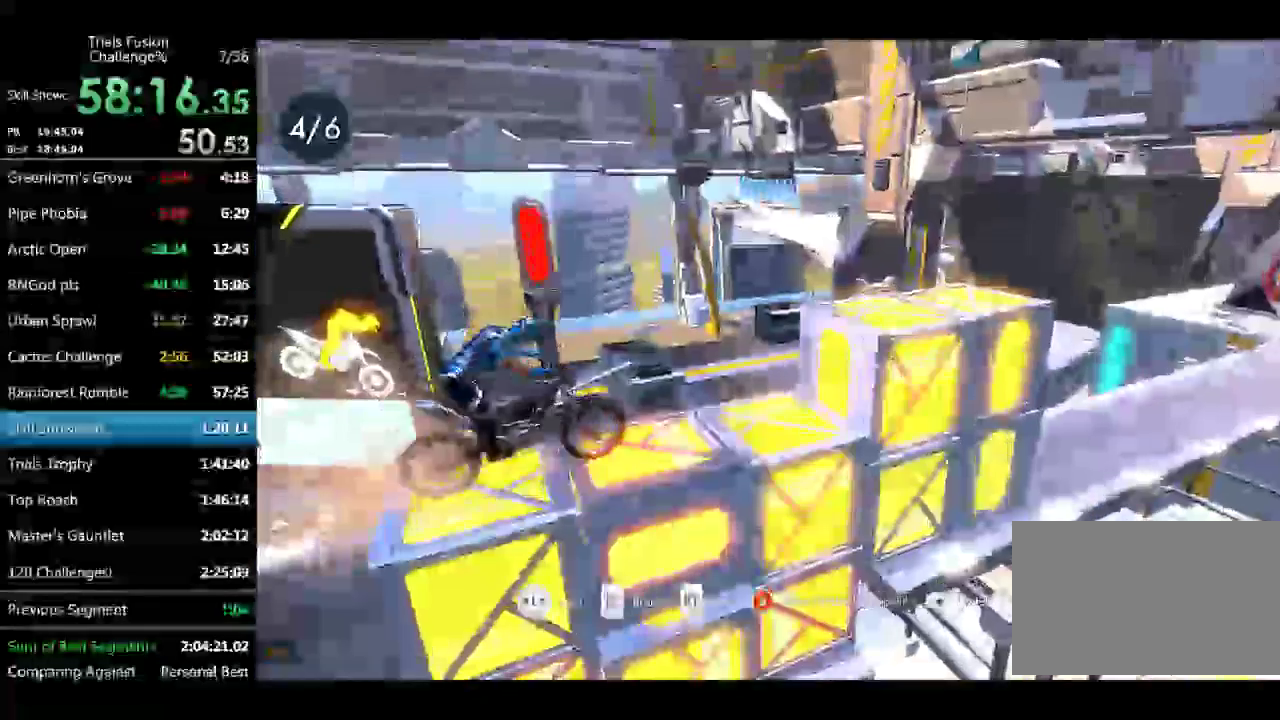
{"buttons": ["R2"], "left_stick": "left"}
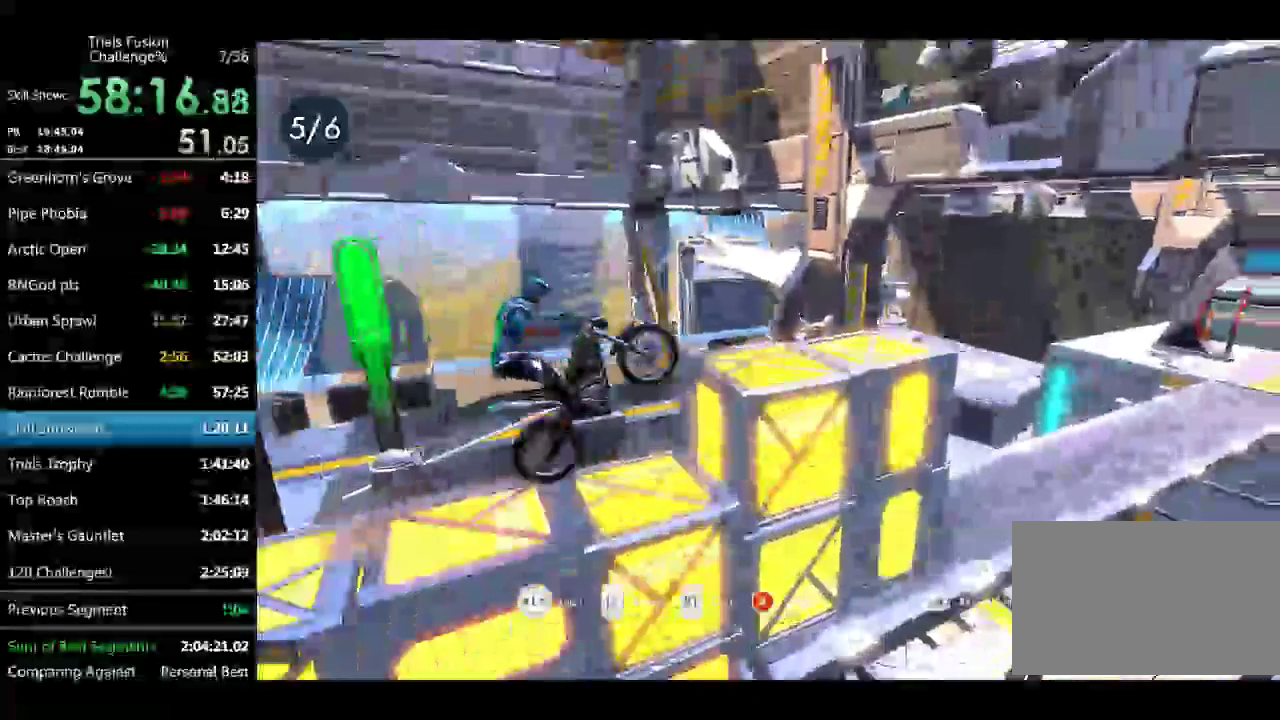
{"buttons": [], "left_stick": "left"}
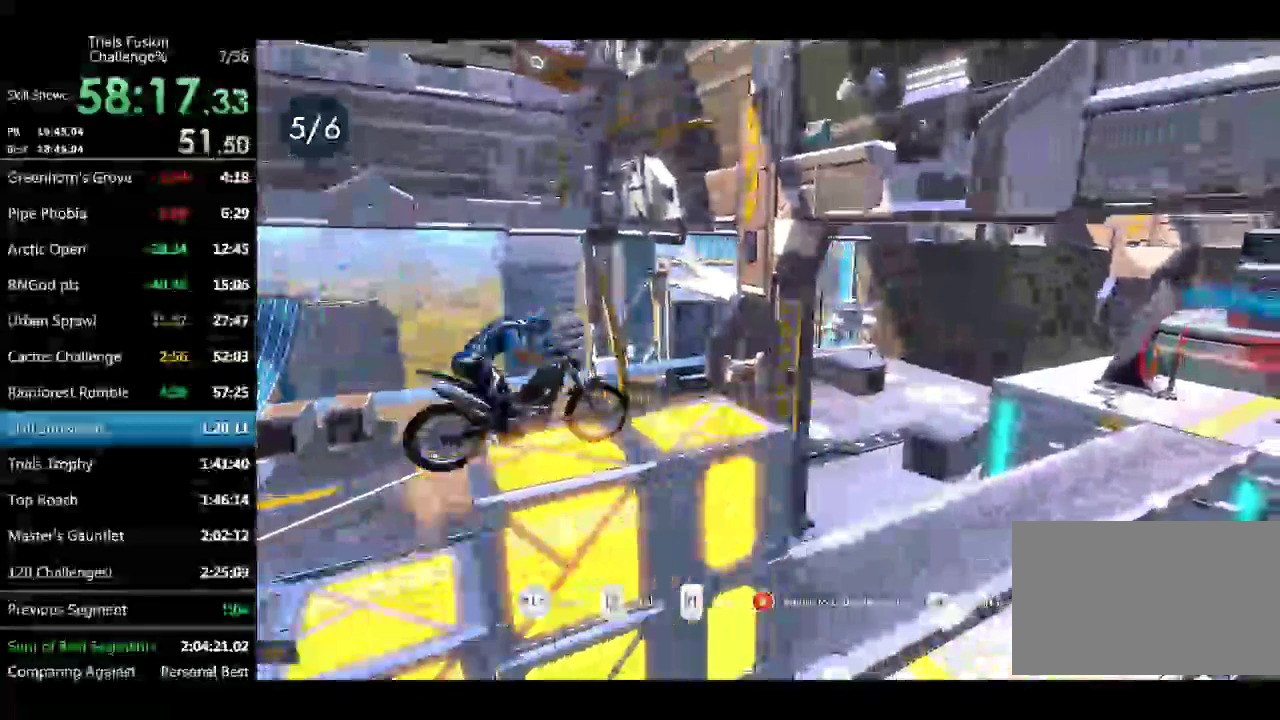
{"buttons": [], "left_stick": "left"}
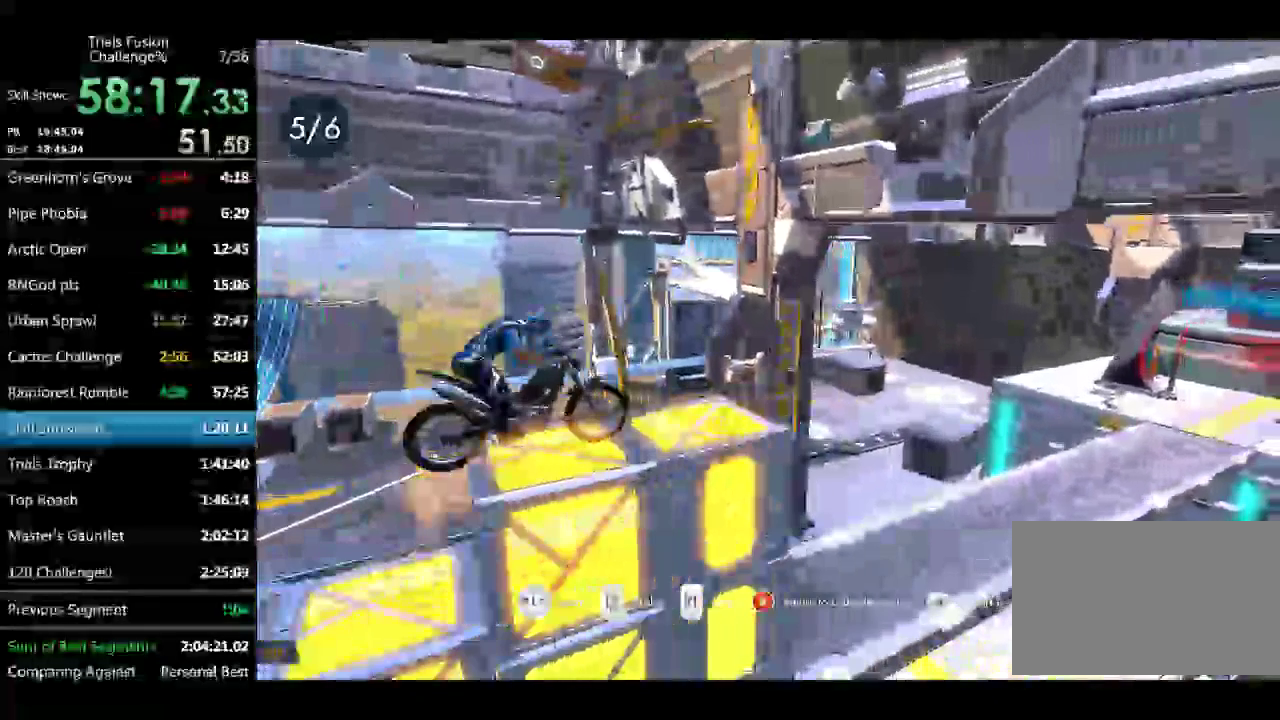
{"buttons": [], "left_stick": "left"}